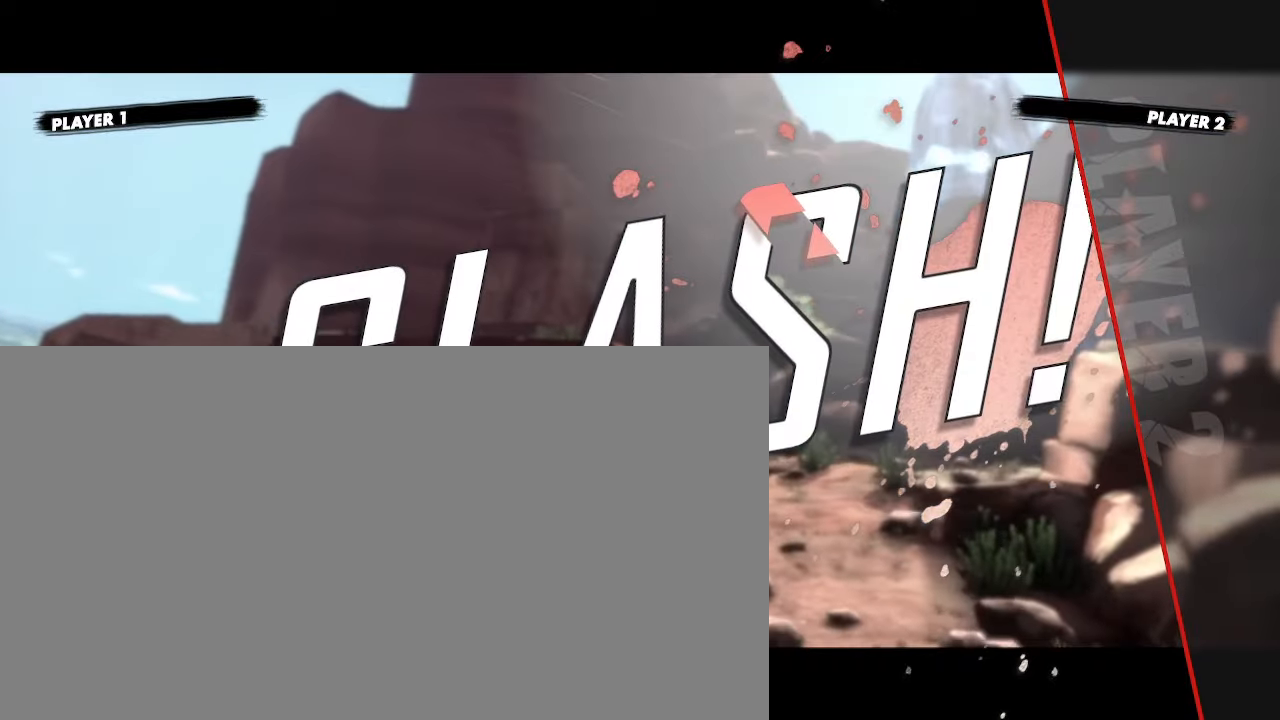
Gameplay with a controller (arcade stick); each line is a JSON object with the inputs held at the frame after it. "events" lists button and stick changes between this image and that frame as [ms after this image, input, new state], when the widget could be followed in between. Not read: L3 R3 other_buttons.
{"buttons": [], "events": []}
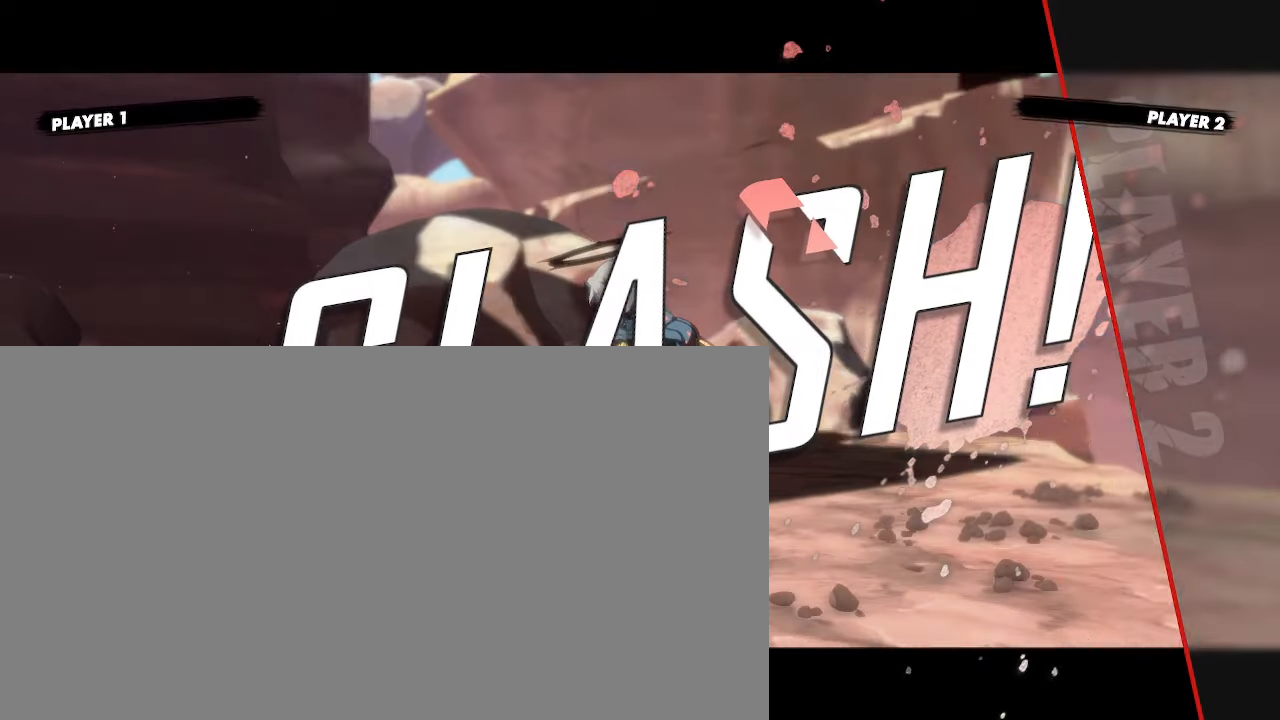
{"buttons": [], "events": []}
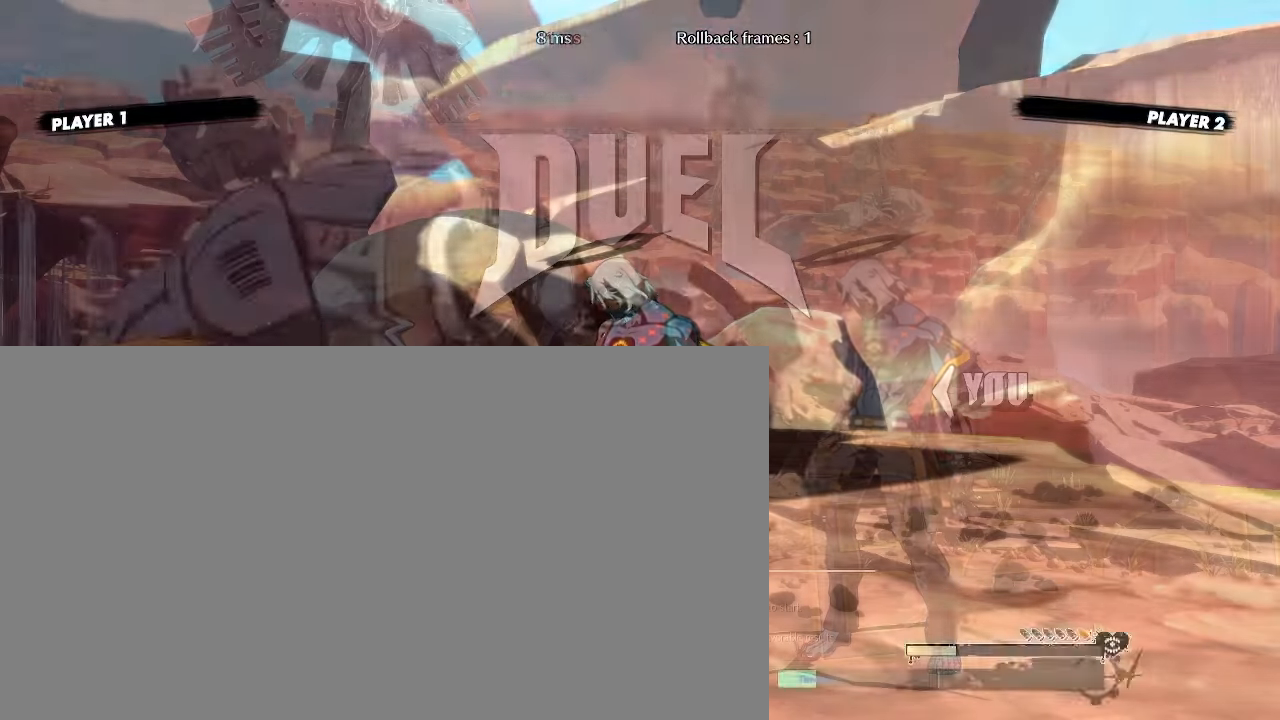
{"buttons": ["DPAD_RIGHT"], "events": [[100, "DPAD_RIGHT", "down"]]}
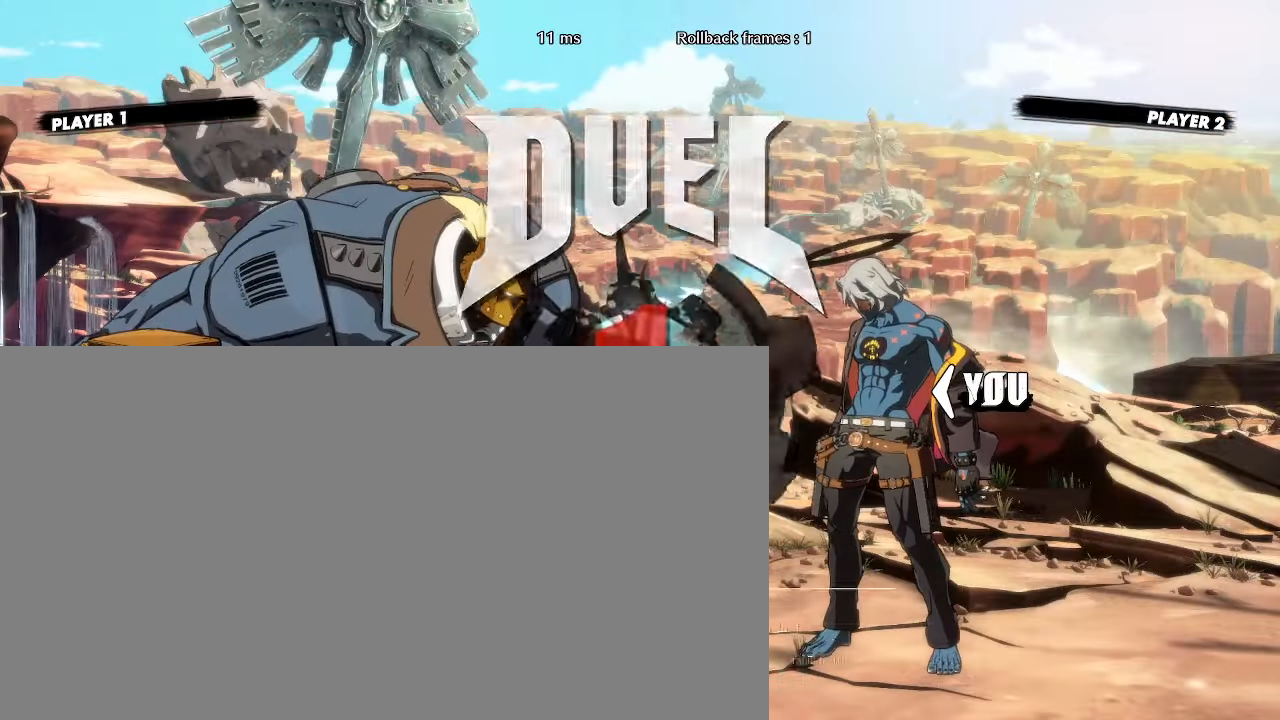
{"buttons": ["DPAD_RIGHT"], "events": []}
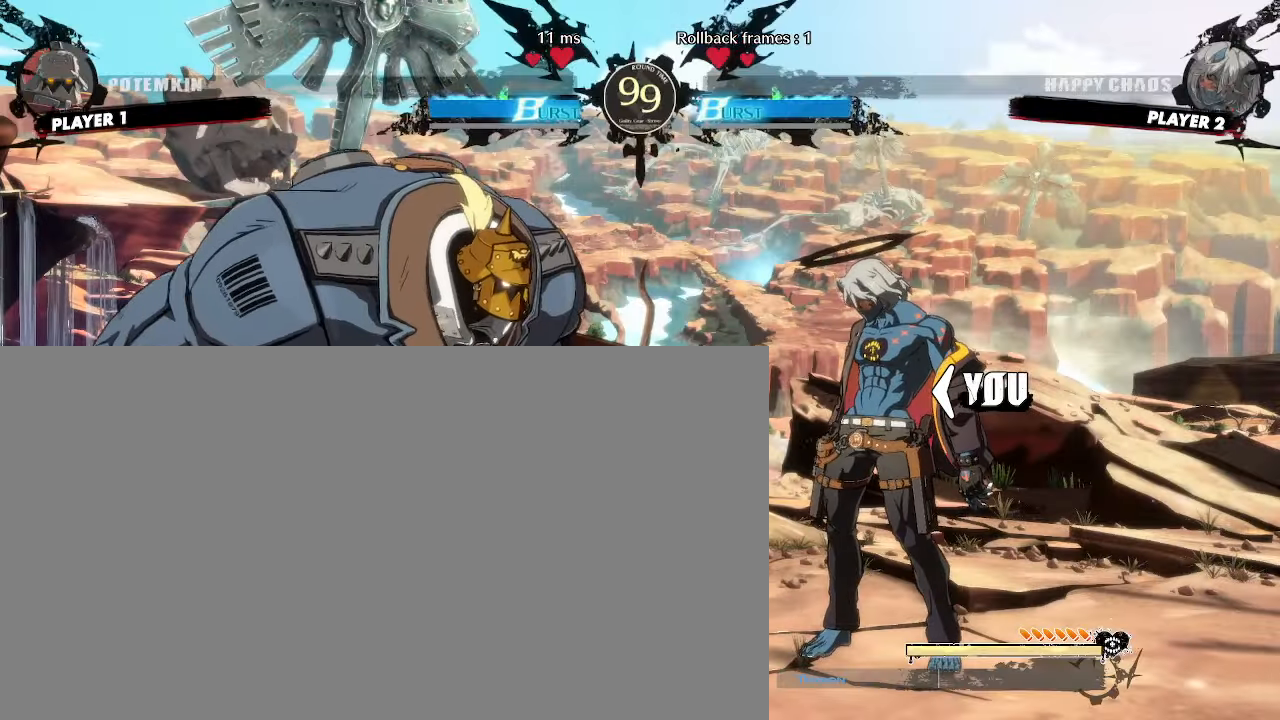
{"buttons": ["DPAD_RIGHT"], "events": [[150, "DPAD_RIGHT", "up"], [283, "DPAD_RIGHT", "down"]]}
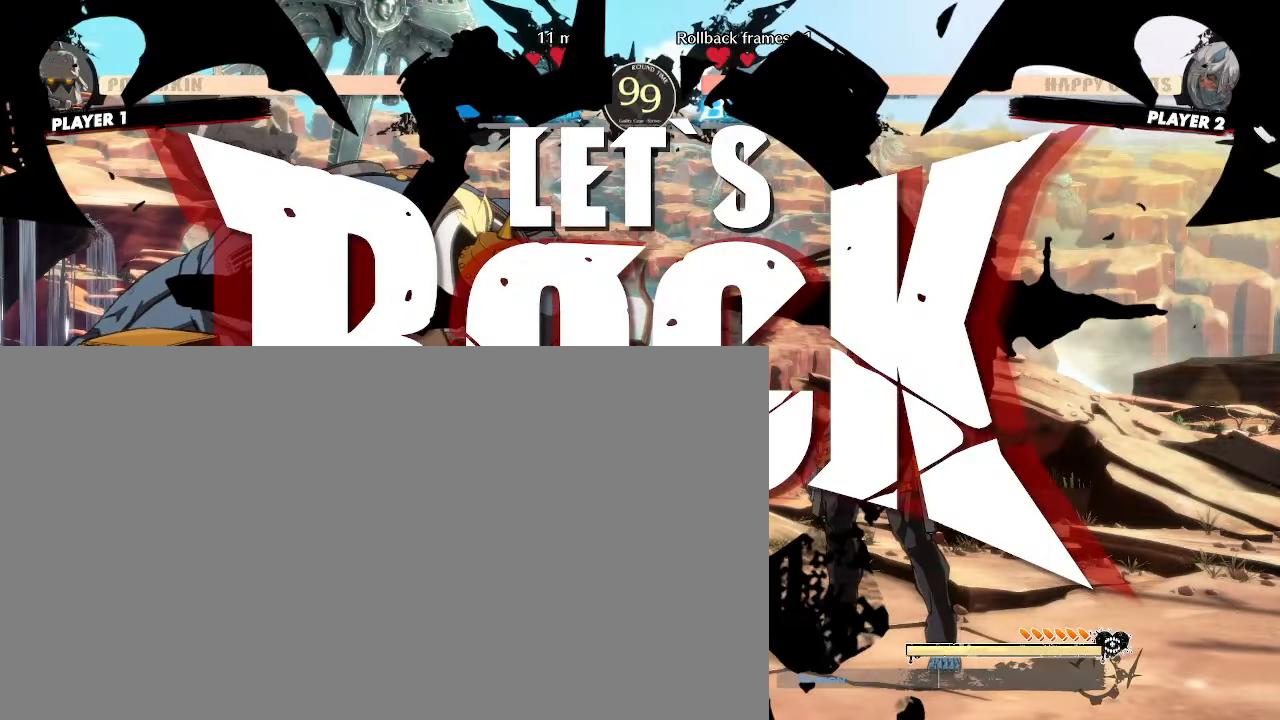
{"buttons": ["DPAD_LEFT"], "events": [[400, "DPAD_RIGHT", "up"], [417, "DPAD_DOWN", "down"], [467, "DPAD_LEFT", "down"], [500, "DPAD_DOWN", "up"]]}
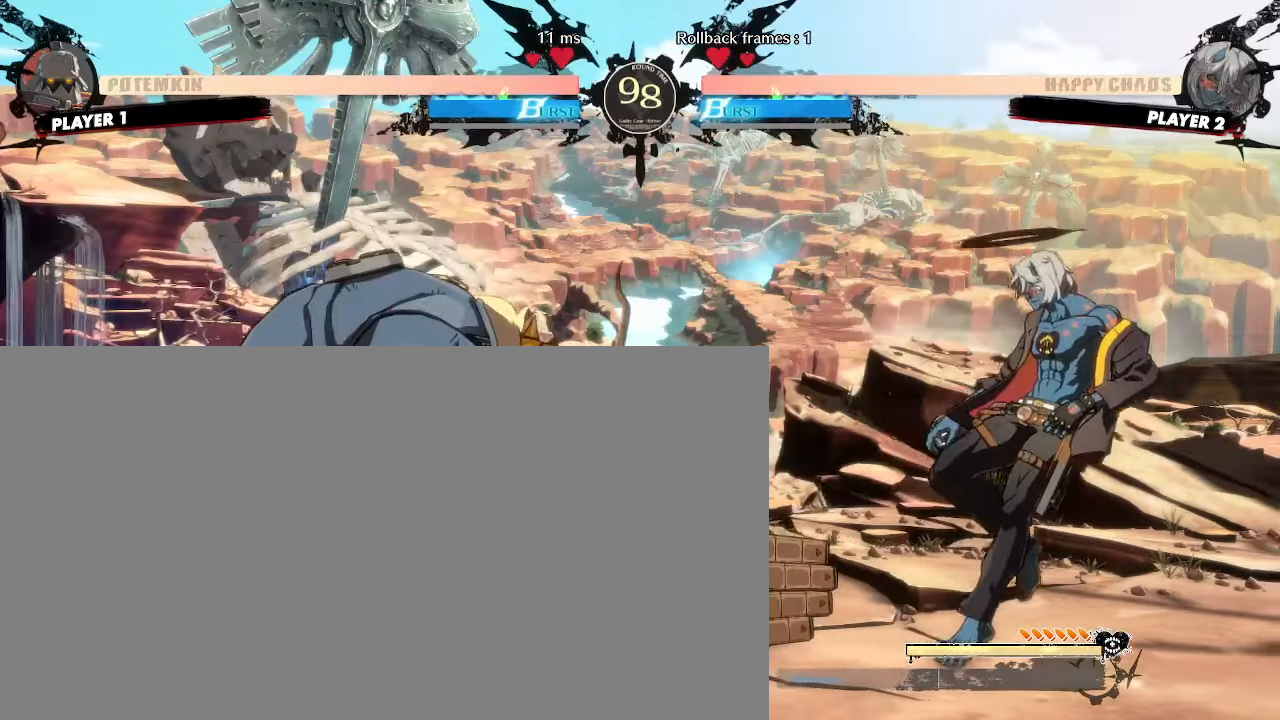
{"buttons": ["DPAD_RIGHT"], "events": [[33, "DPAD_LEFT", "up"], [167, "DPAD_RIGHT", "down"]]}
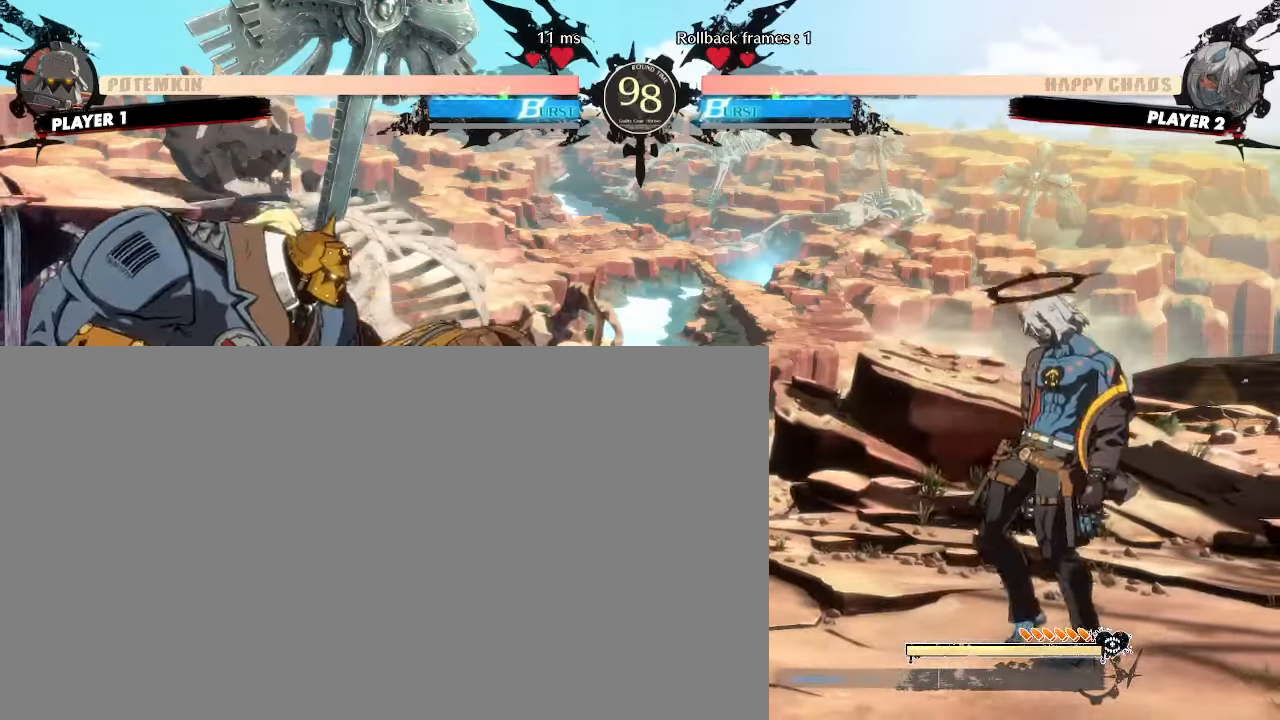
{"buttons": [], "events": [[233, "DPAD_RIGHT", "up"], [267, "DPAD_DOWN", "down"], [317, "DPAD_LEFT", "down"], [350, "DPAD_DOWN", "up"], [367, "DPAD_LEFT", "up"]]}
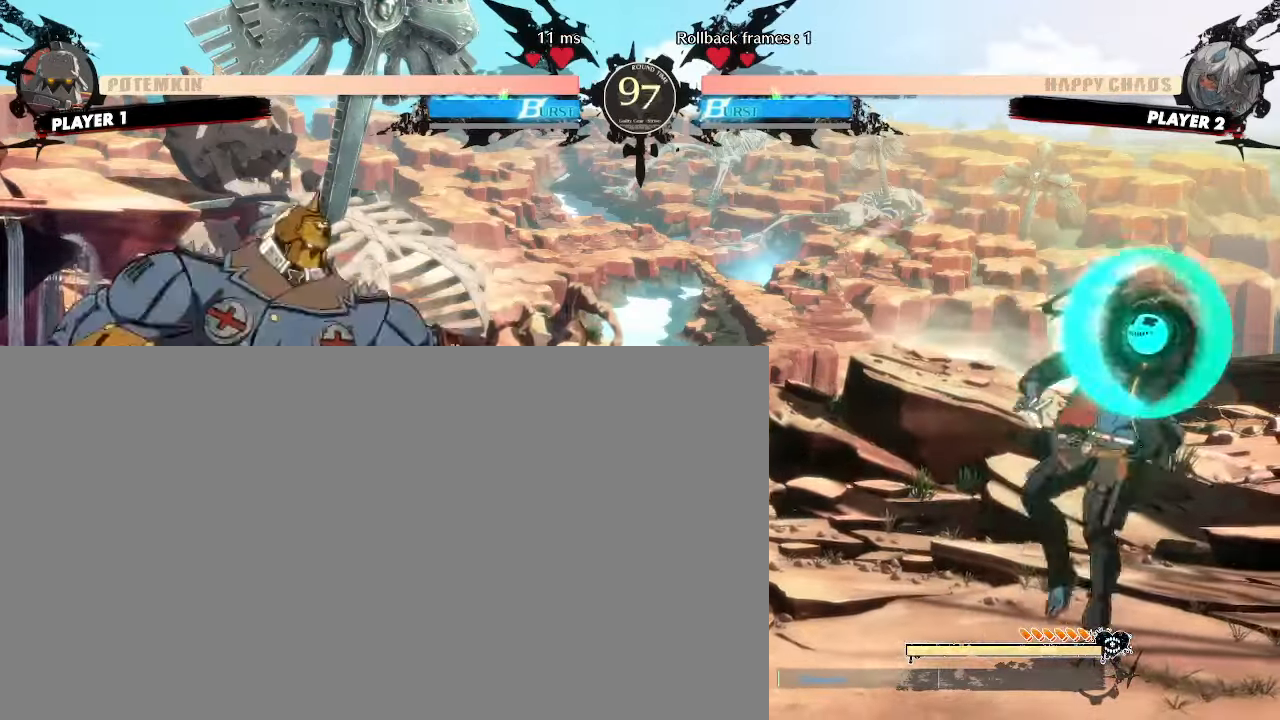
{"buttons": ["DPAD_UP"], "events": [[33, "DPAD_RIGHT", "down"], [250, "DPAD_RIGHT", "up"], [383, "DPAD_LEFT", "down"], [417, "DPAD_UP", "down"], [500, "DPAD_LEFT", "up"]]}
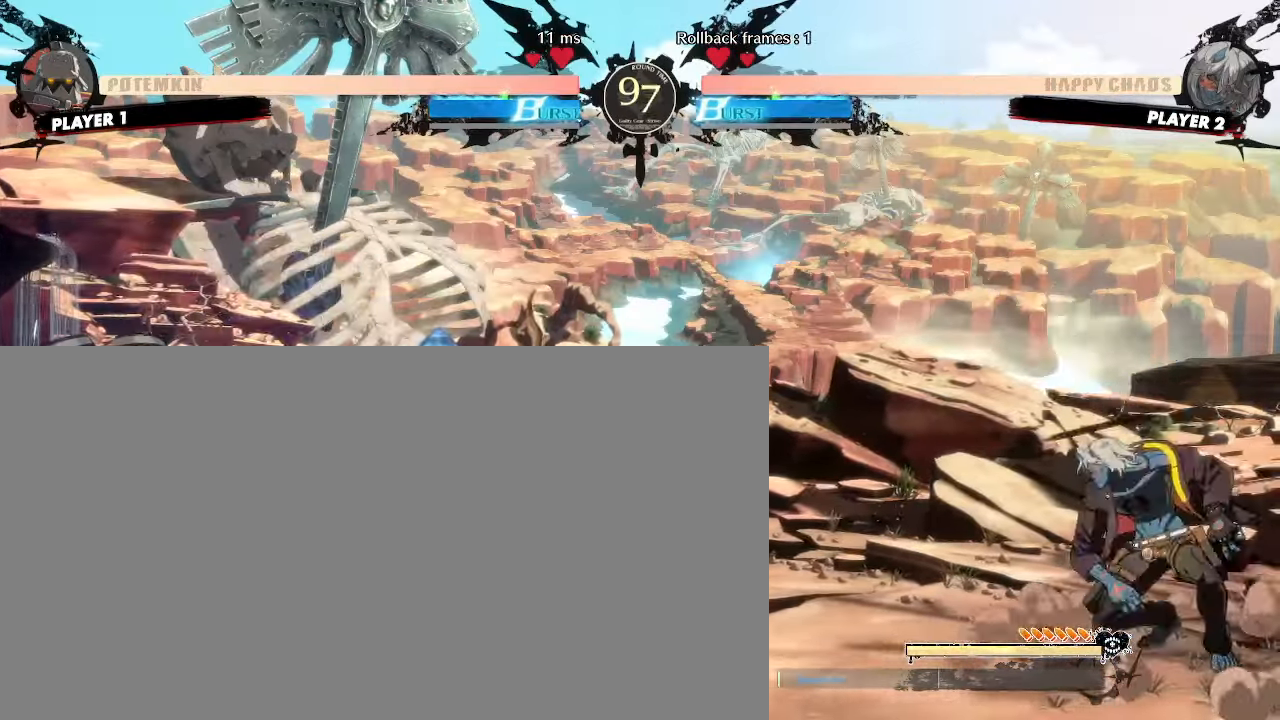
{"buttons": ["DPAD_UP", "DPAD_LEFT"], "events": [[50, "DPAD_UP", "up"], [483, "DPAD_LEFT", "down"], [500, "DPAD_UP", "down"]]}
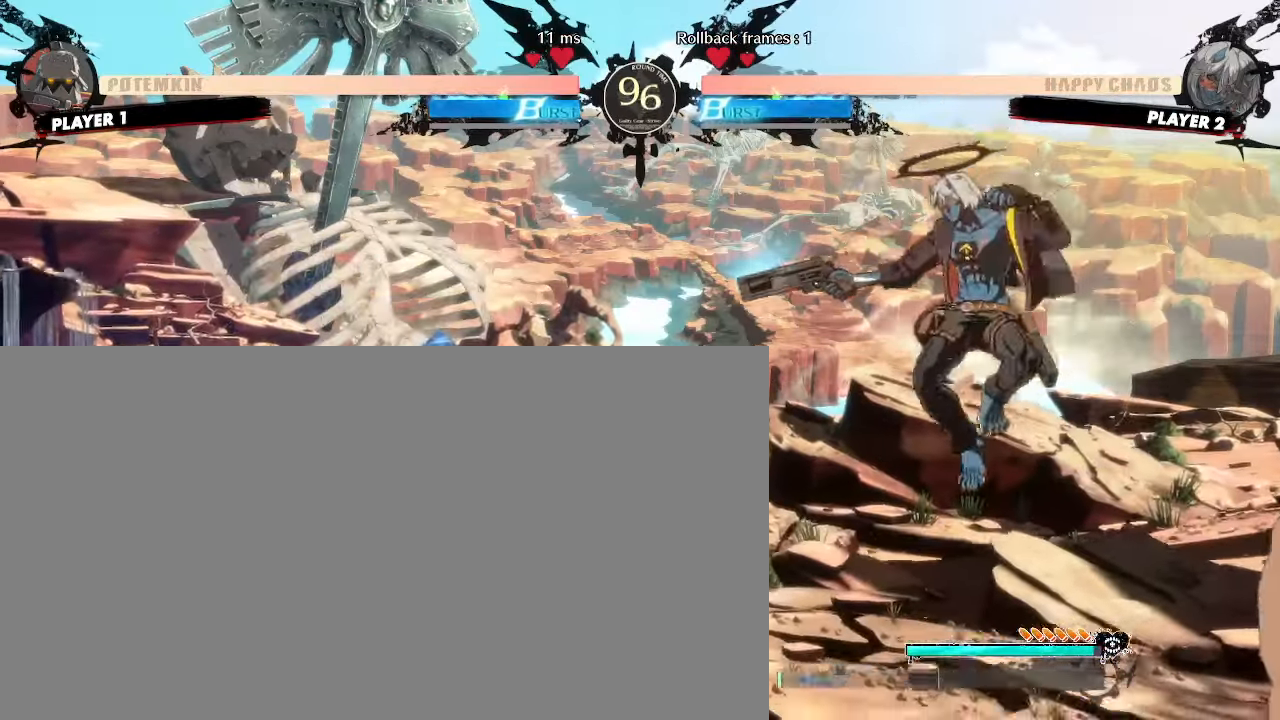
{"buttons": [], "events": [[117, "DPAD_LEFT", "up"], [133, "DPAD_UP", "up"]]}
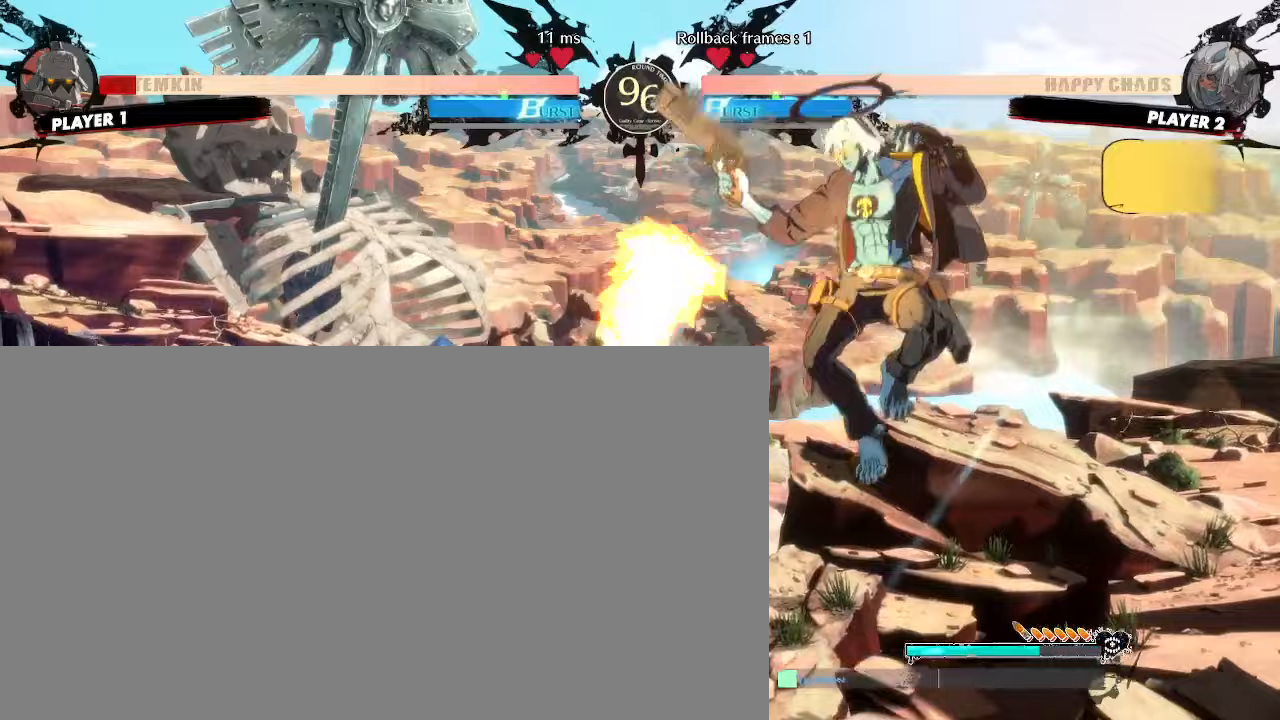
{"buttons": ["DPAD_DOWN"], "events": [[317, "DPAD_DOWN", "down"]]}
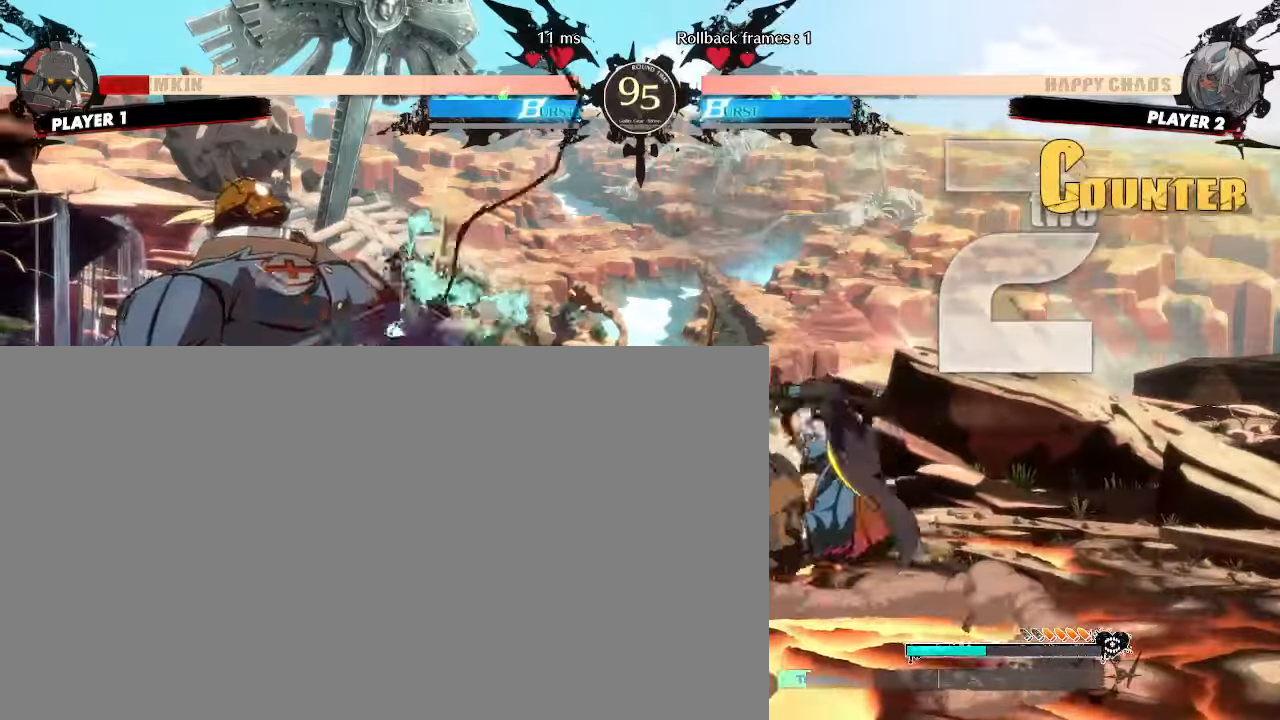
{"buttons": [], "events": [[150, "DPAD_RIGHT", "down"], [167, "DPAD_DOWN", "up"], [217, "DPAD_RIGHT", "up"]]}
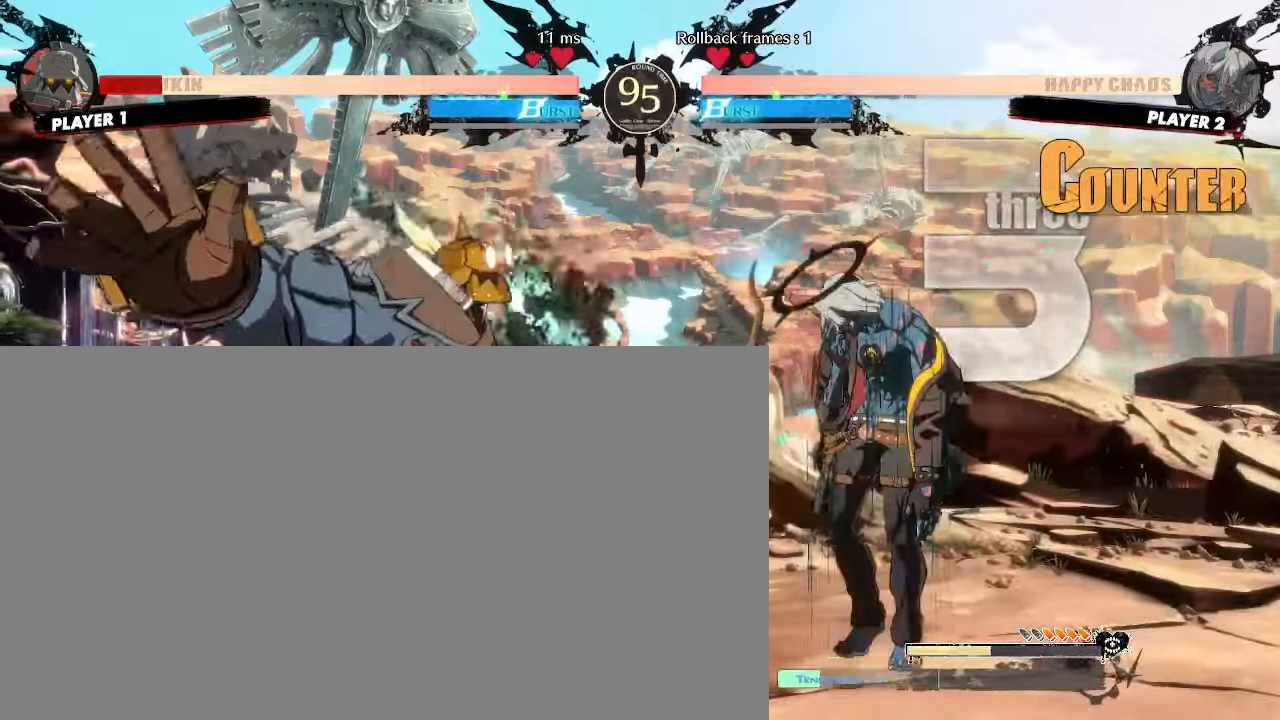
{"buttons": [], "events": [[33, "DPAD_RIGHT", "down"], [217, "DPAD_RIGHT", "up"]]}
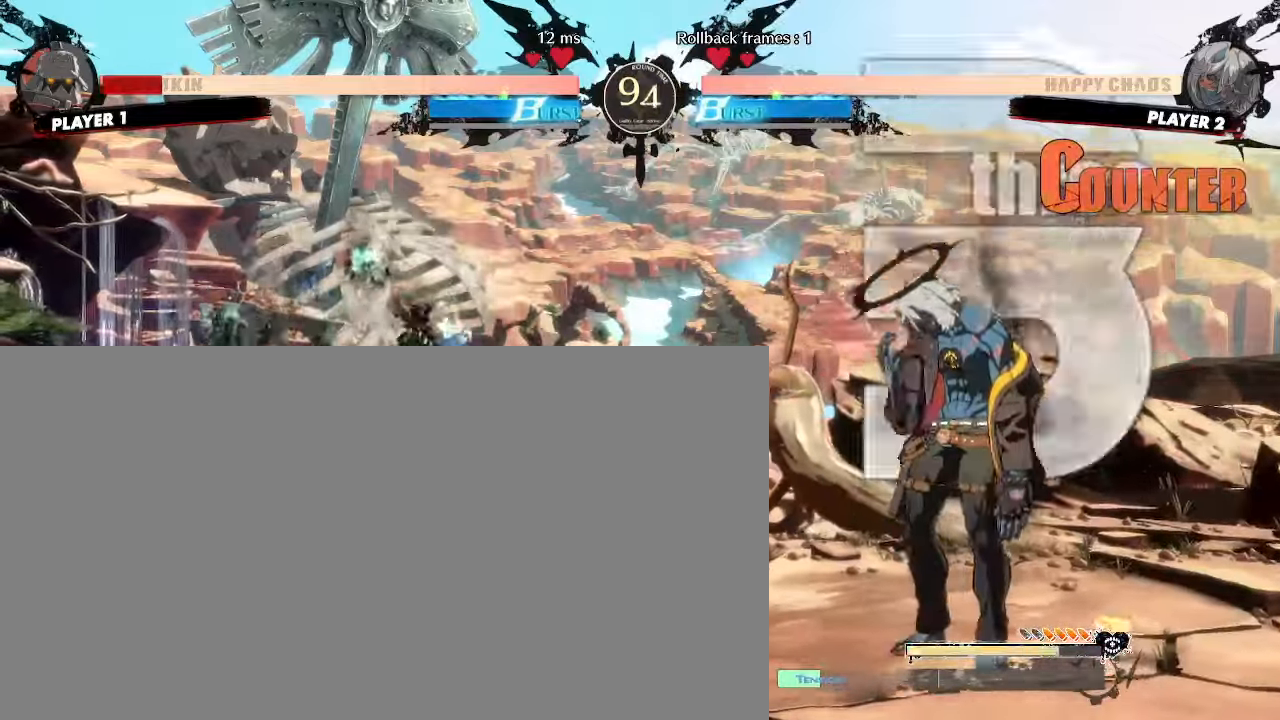
{"buttons": ["DPAD_RIGHT"], "events": [[150, "DPAD_RIGHT", "down"]]}
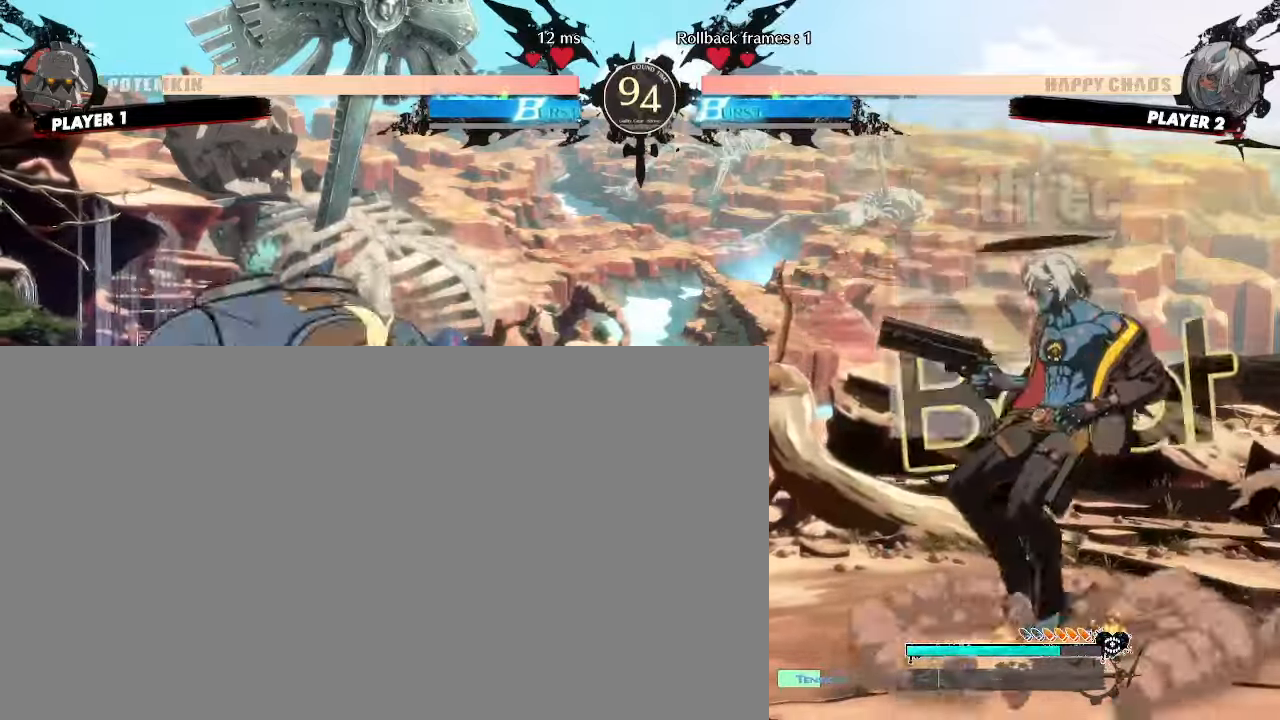
{"buttons": [], "events": [[33, "DPAD_RIGHT", "up"]]}
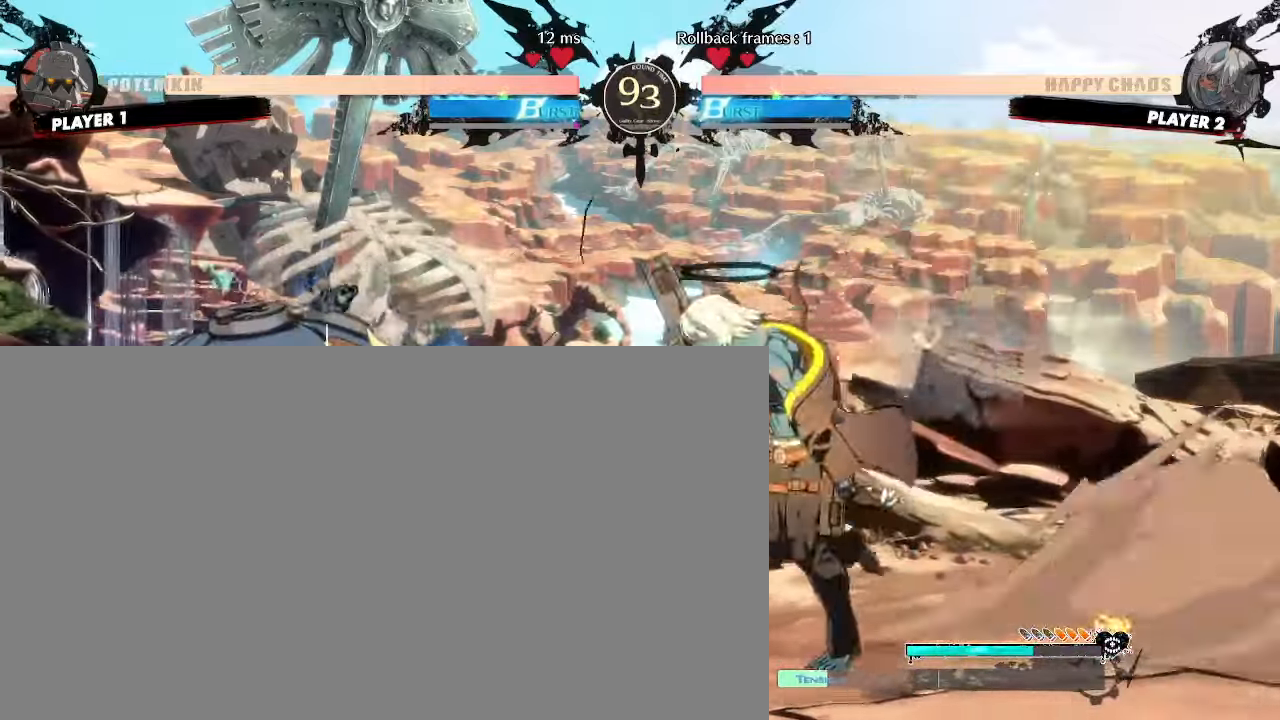
{"buttons": [], "events": [[217, "DPAD_LEFT", "down"], [467, "DPAD_LEFT", "up"]]}